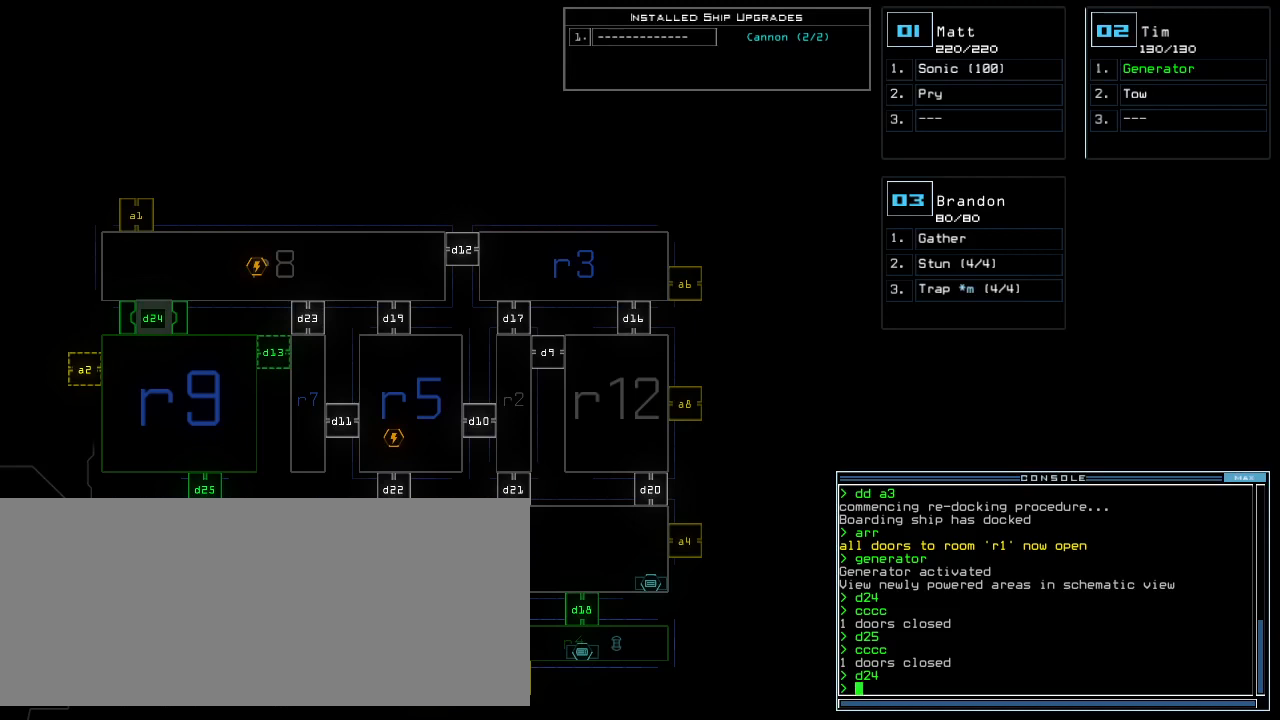
Gameplay with keyboard; each line is a JSON object with the keys held at the frame after it. "events" lists presses ("down") and releases ("up") of ".", "0", "1", "2", "3", "4", "5", "6", "7", "8", "9", "a", "b", "backspace", "c", "caps_lock", "comma", "ctrl_l", "ctrl_r", "d", "down", "e", "equals", "escape", "f", "f1", "g", "h", "i", "j", "k", "l", "left", "m", "minus", "n", "o", "p", "q", "quote", "r", "return", "right", "s", "semicolon", "shift_l", "shift_r", "space", "t", "tab", "tilde", "u", "up", "v", "w", "x", "y" and "z" between this image and that frame as [ms after this image, input, new state], when the widget could be followed in between. No other keys are recorded. Mouse input is not recorded. Not read: other_keys.
{"keys": [], "events": [[80, "c", "down"], [140, "c", "up"], [160, "c", "down"], [280, "c", "up"]]}
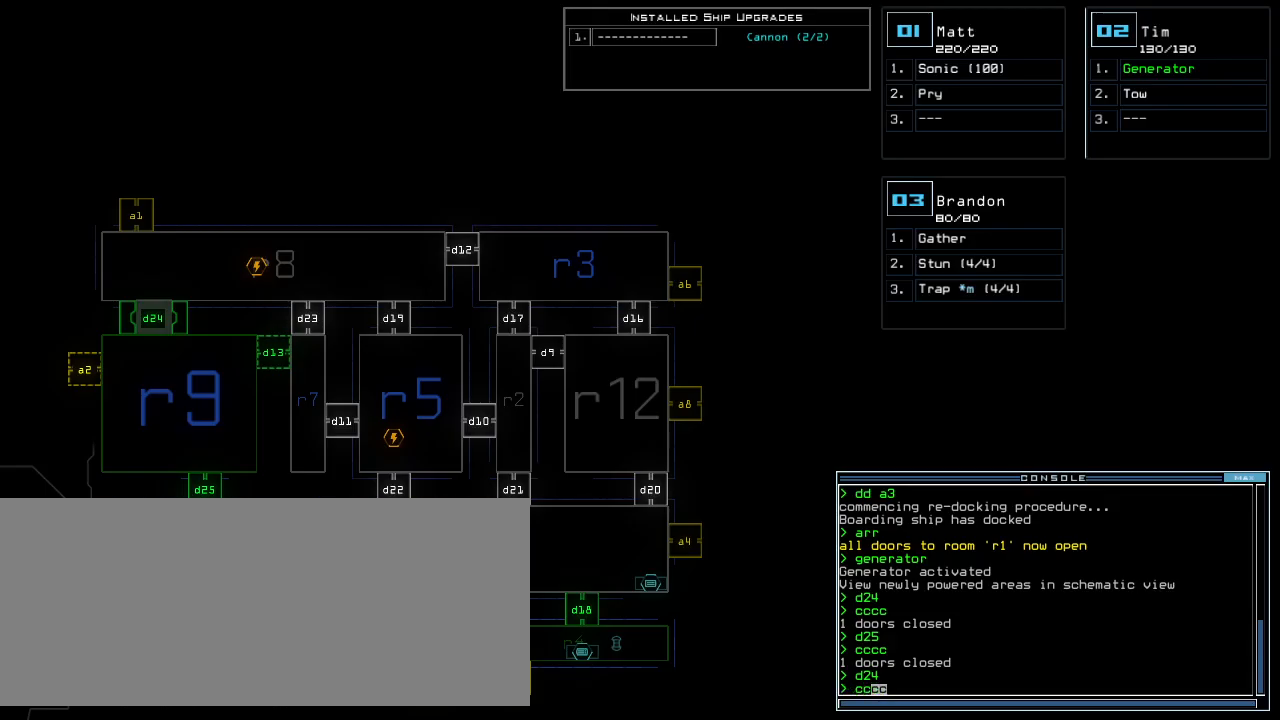
{"keys": [], "events": [[260, "return", "down"], [320, "return", "up"]]}
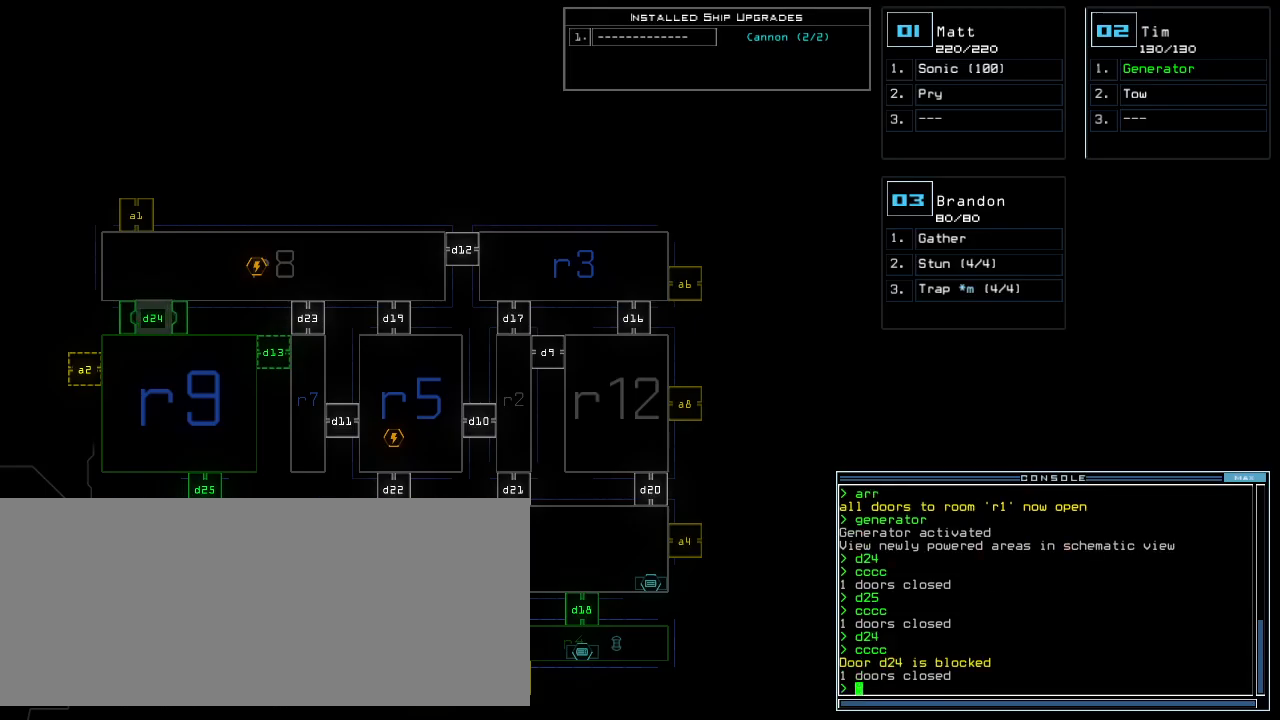
{"keys": ["up"], "events": [[20, "3", "down"], [60, "up", "down"], [160, "3", "up"], [420, "d", "down"], [500, "d", "up"]]}
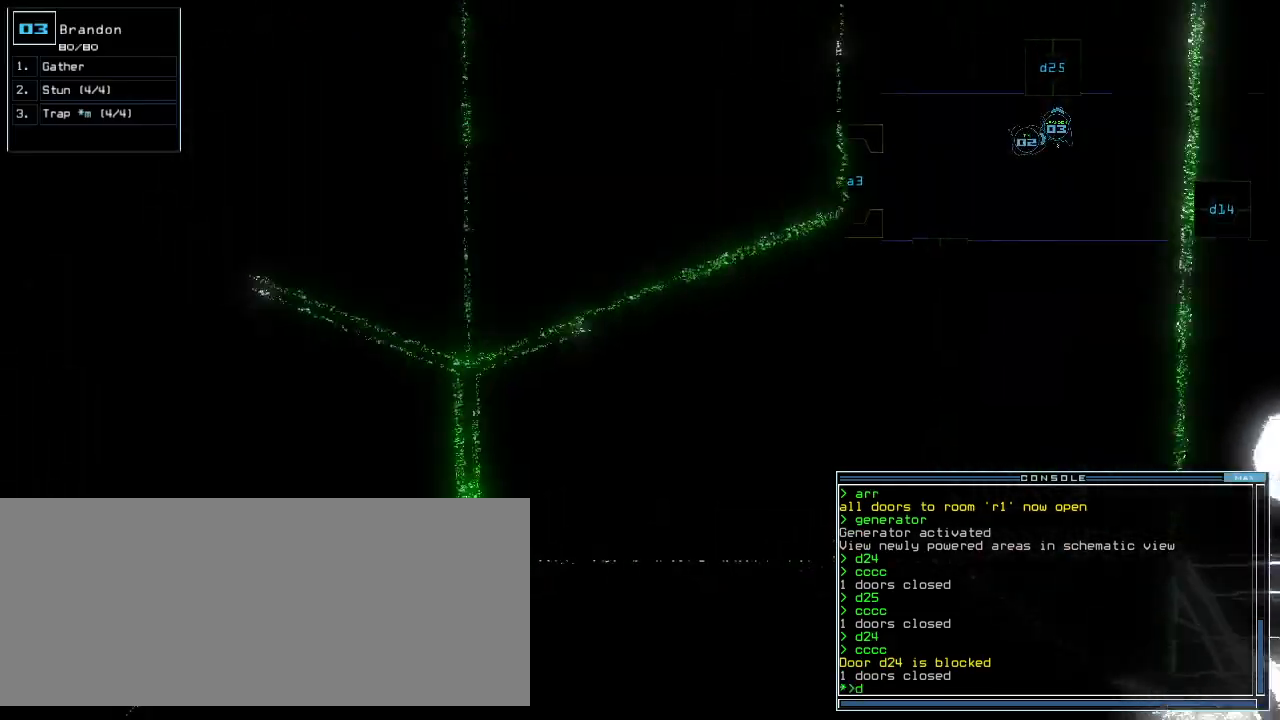
{"keys": [], "events": [[100, "2", "down"], [180, "2", "up"], [220, "left", "down"], [300, "left", "up"], [340, "up", "up"], [460, "return", "down"], [500, "return", "up"]]}
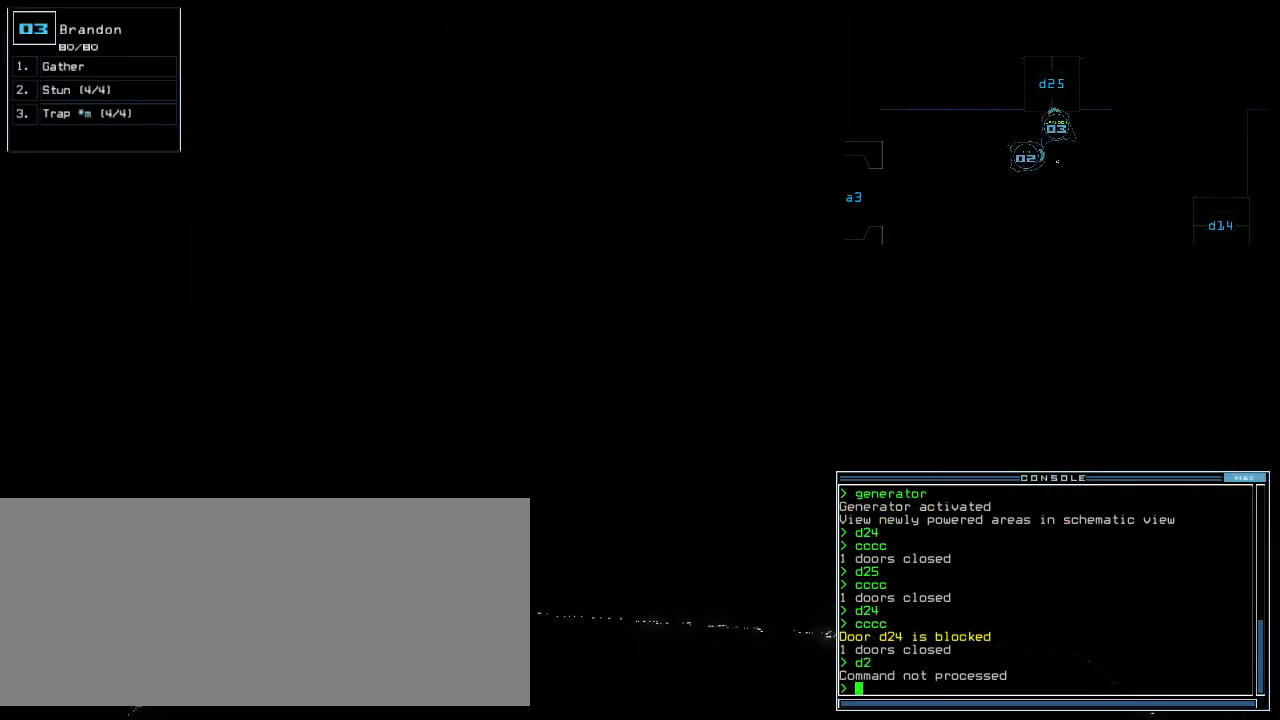
{"keys": ["d"], "events": [[120, "5", "down"], [180, "5", "up"], [500, "d", "down"]]}
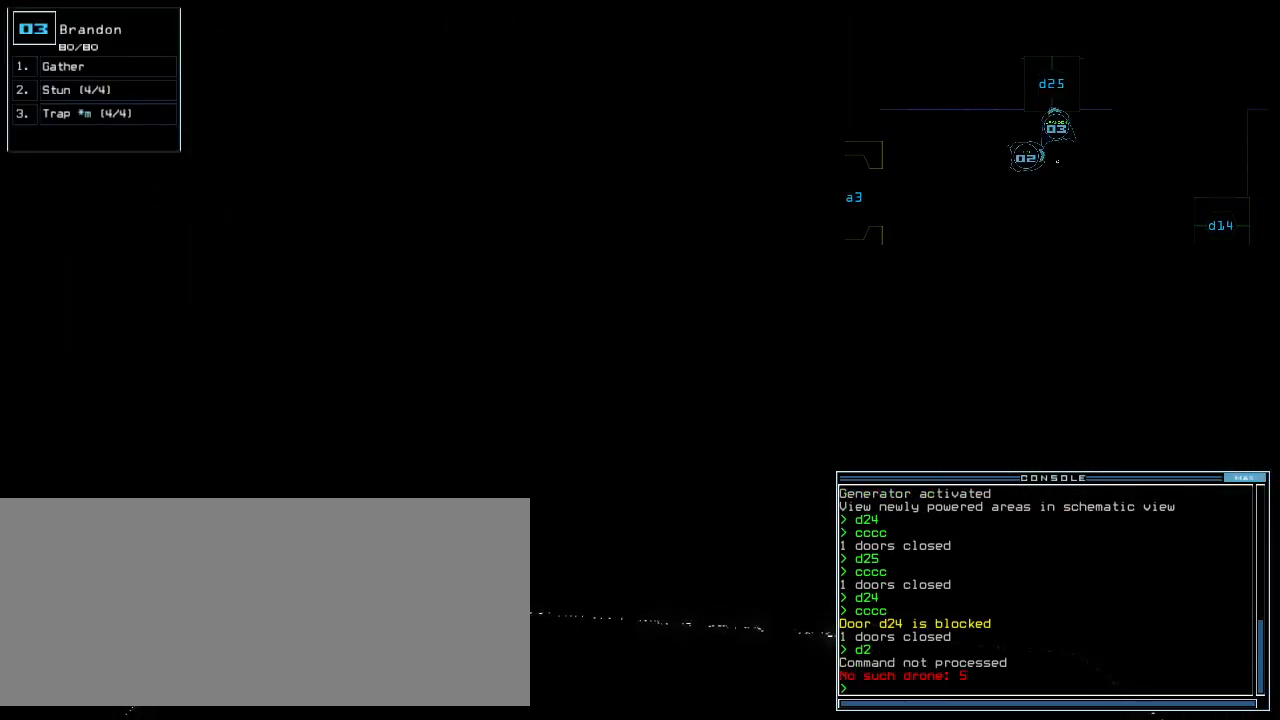
{"keys": ["5"], "events": [[60, "d", "up"], [180, "2", "down"], [260, "2", "up"], [460, "5", "down"]]}
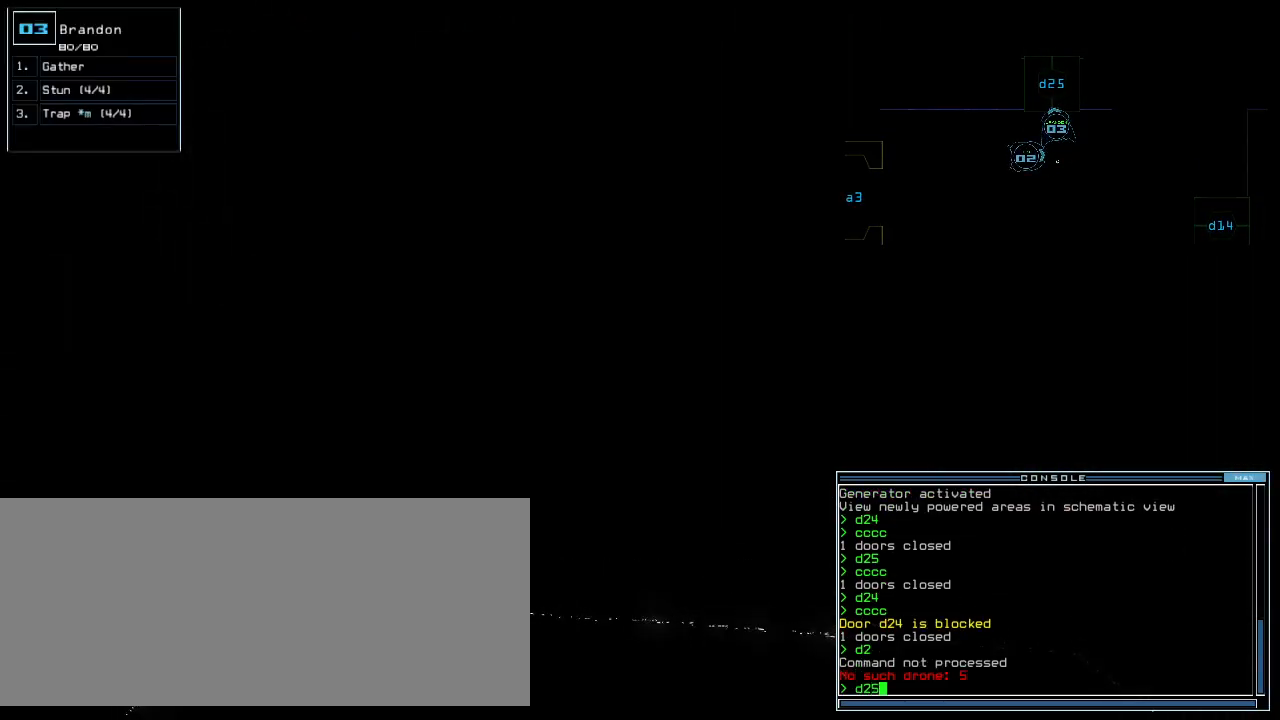
{"keys": ["up"], "events": [[20, "return", "down"], [60, "5", "up"], [80, "return", "up"], [180, "up", "down"], [320, "right", "down"], [380, "right", "up"]]}
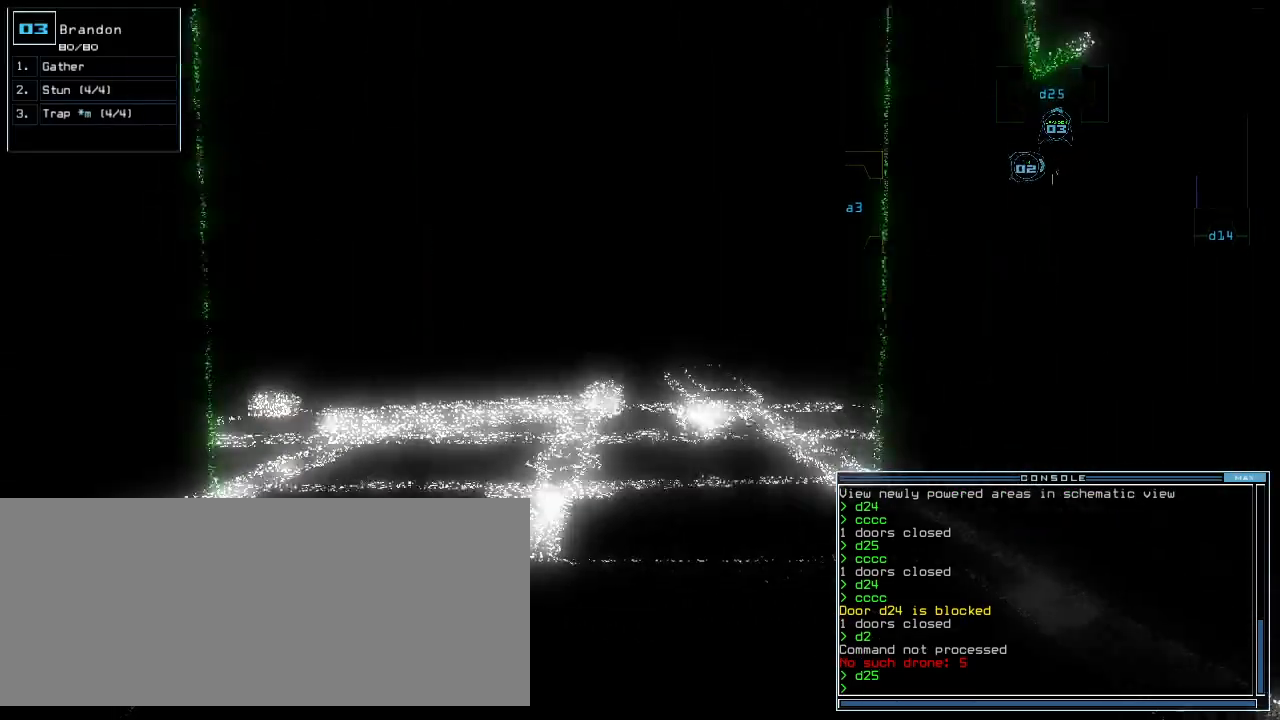
{"keys": ["up"], "events": [[200, "left", "down"], [240, "left", "up"]]}
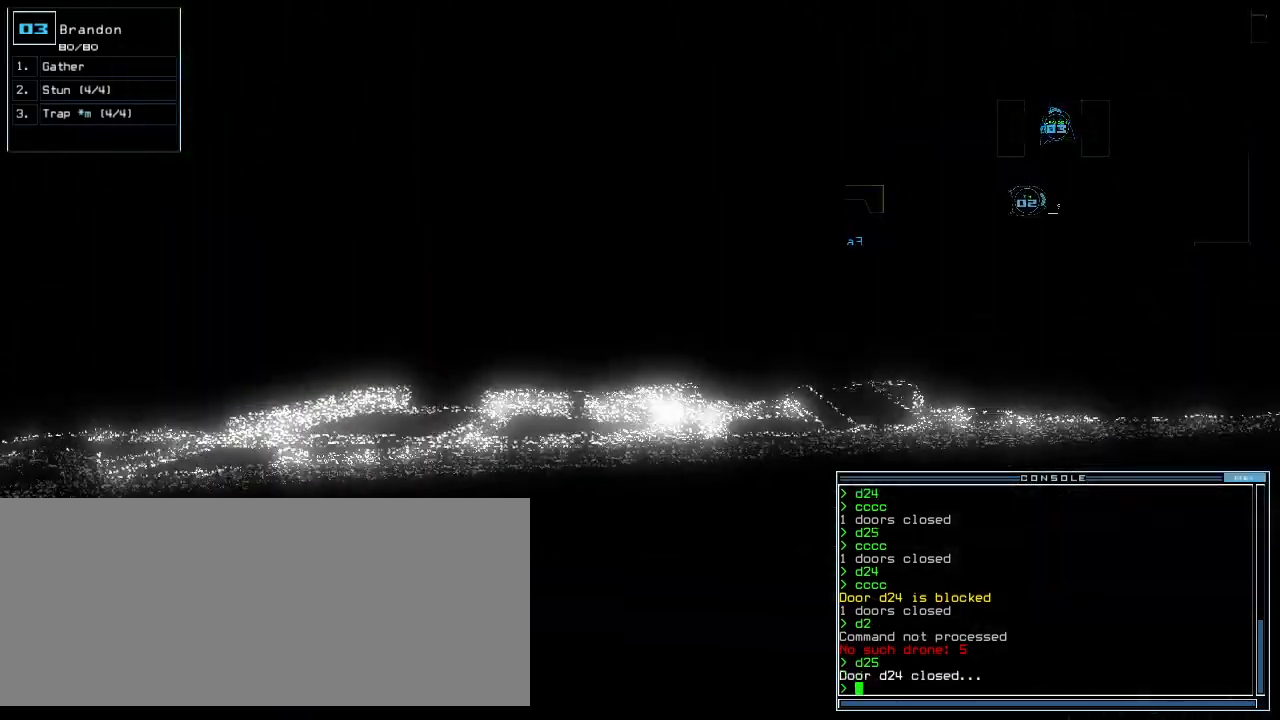
{"keys": ["up"], "events": [[280, "left", "down"], [360, "left", "up"]]}
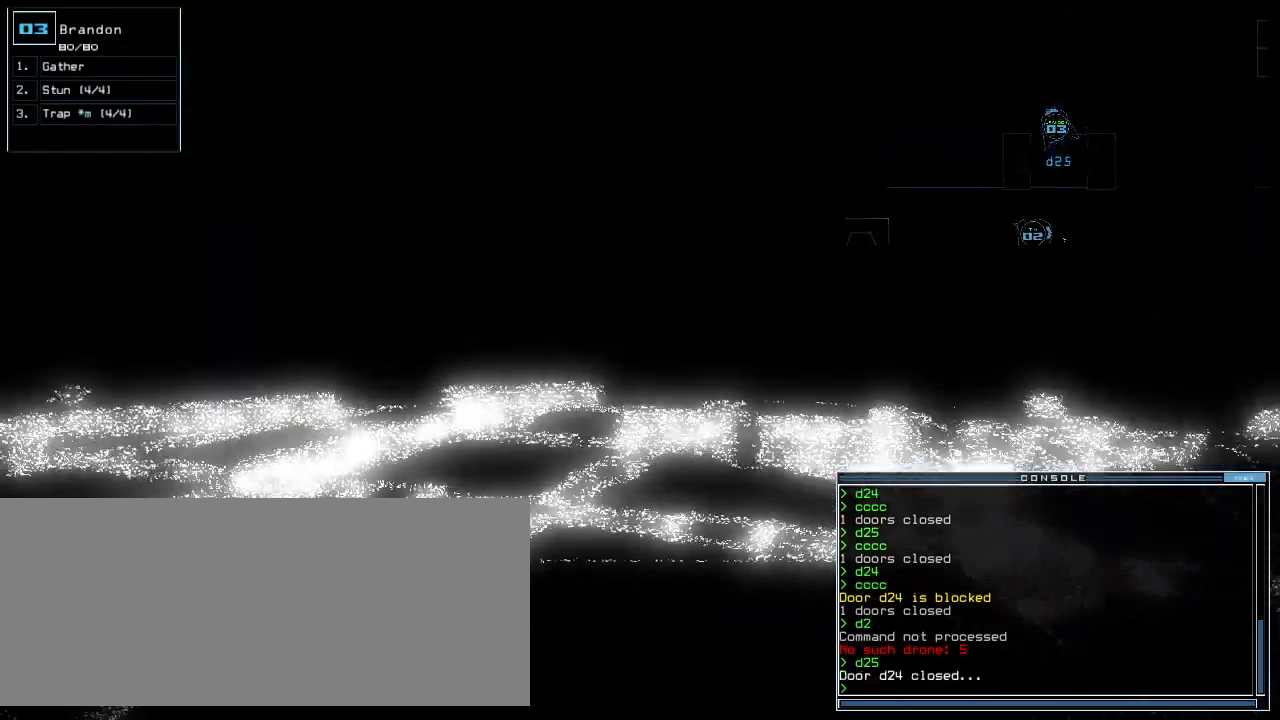
{"keys": ["left", "up"], "events": [[40, "left", "down"], [100, "left", "up"], [180, "left", "down"], [300, "left", "up"], [360, "left", "down"]]}
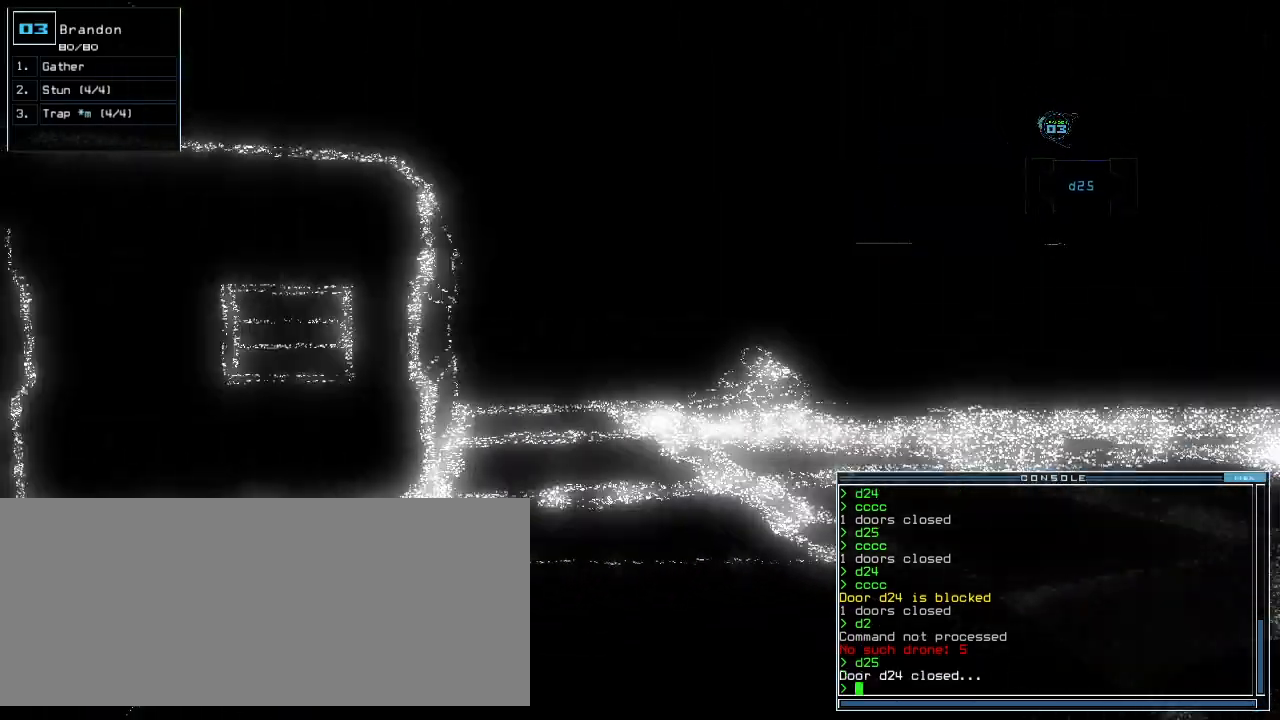
{"keys": ["right", "up"], "events": [[40, "left", "up"], [480, "right", "down"]]}
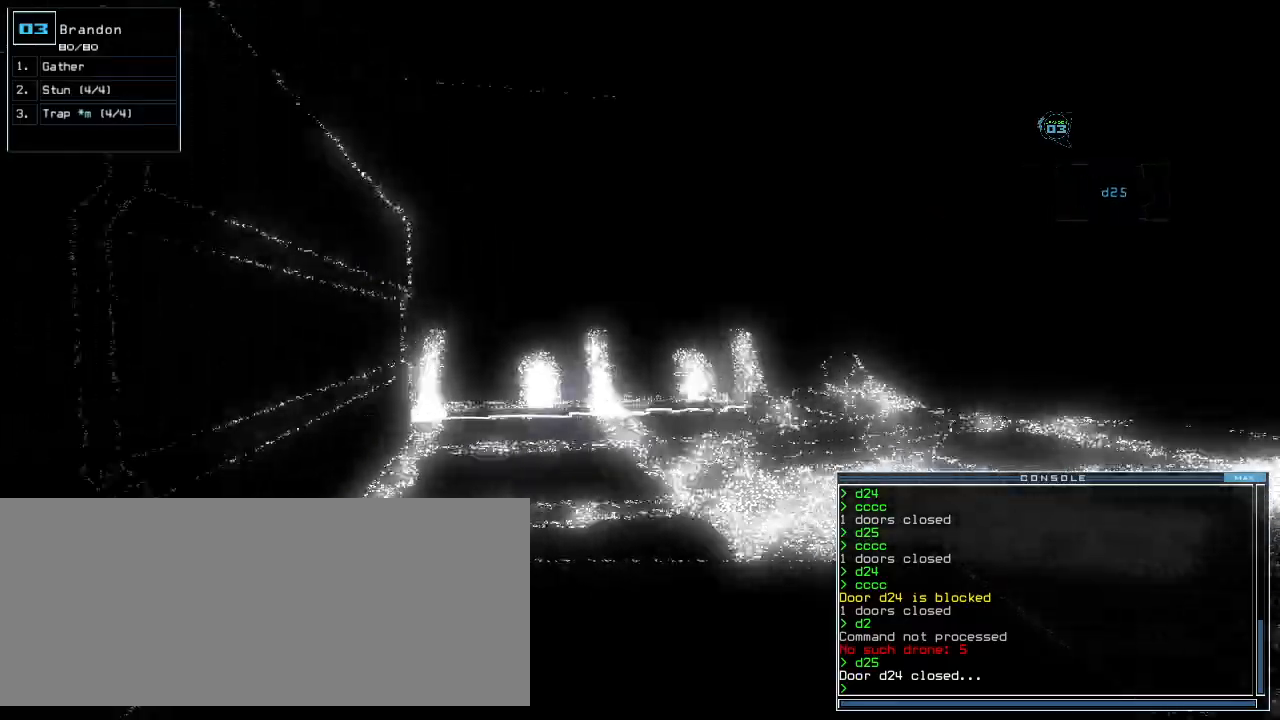
{"keys": ["right", "up"], "events": [[40, "right", "up"], [240, "right", "down"]]}
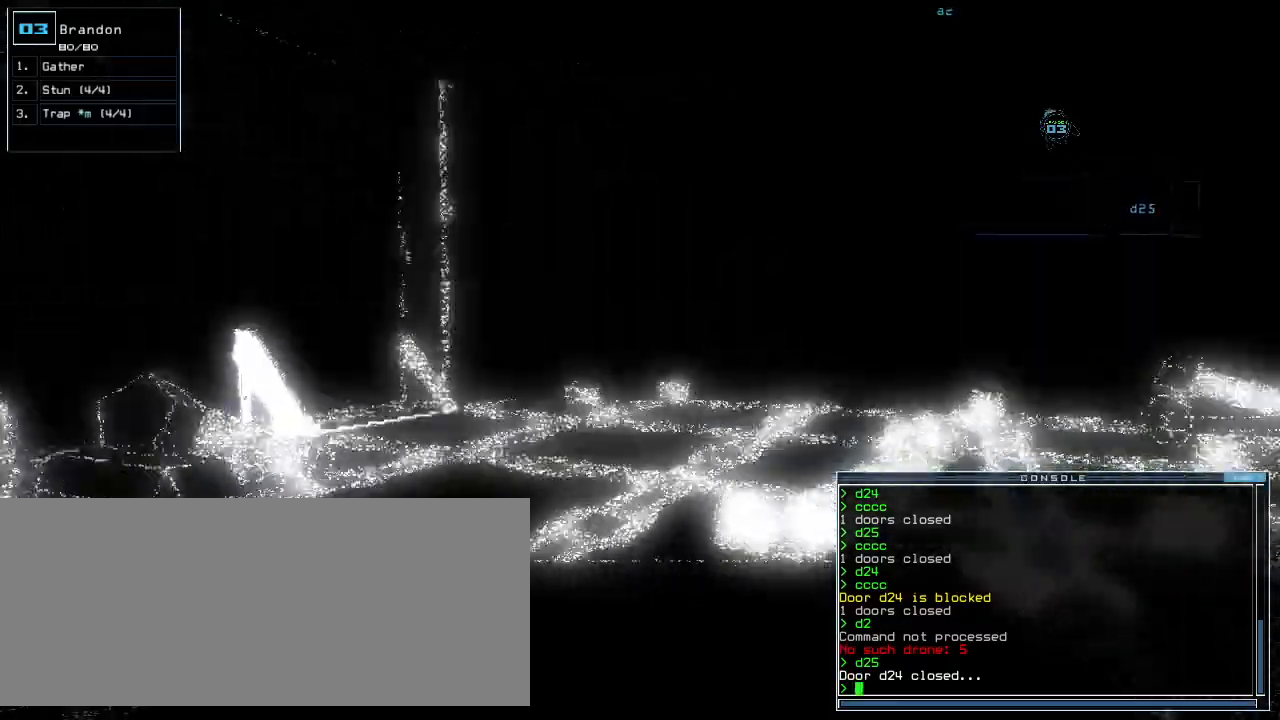
{"keys": ["up"], "events": [[140, "right", "up"]]}
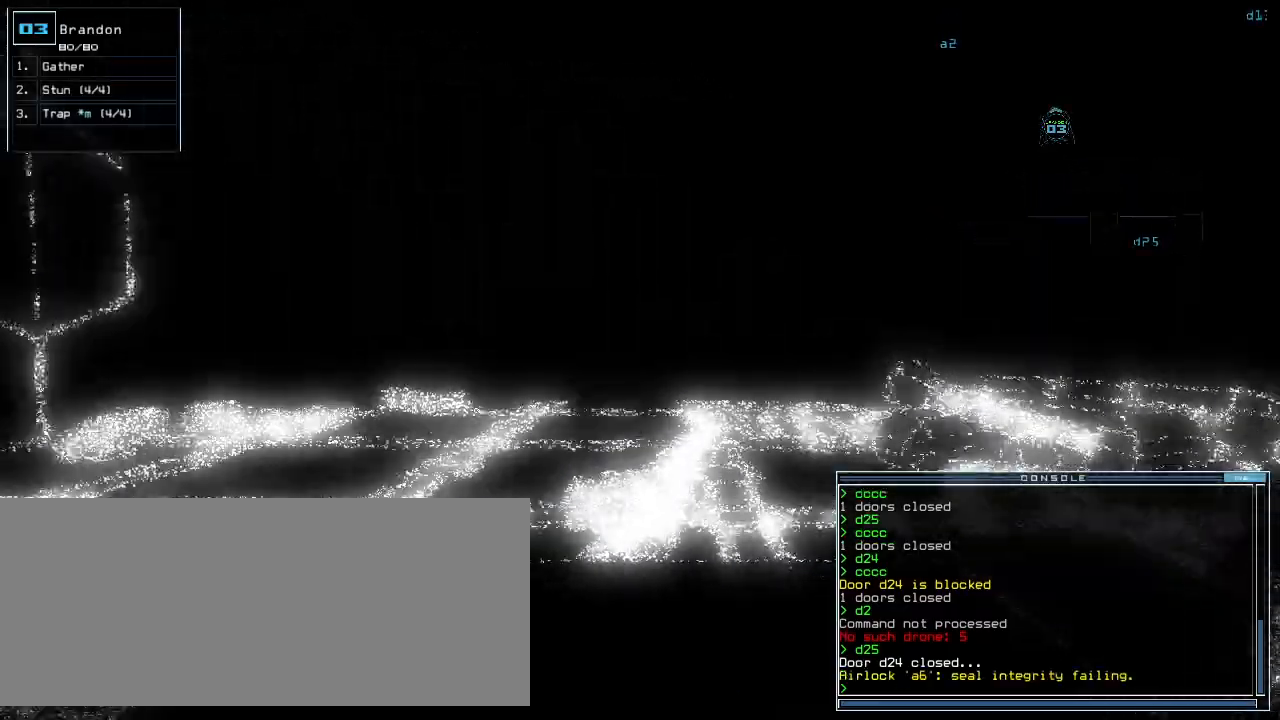
{"keys": ["up"], "events": []}
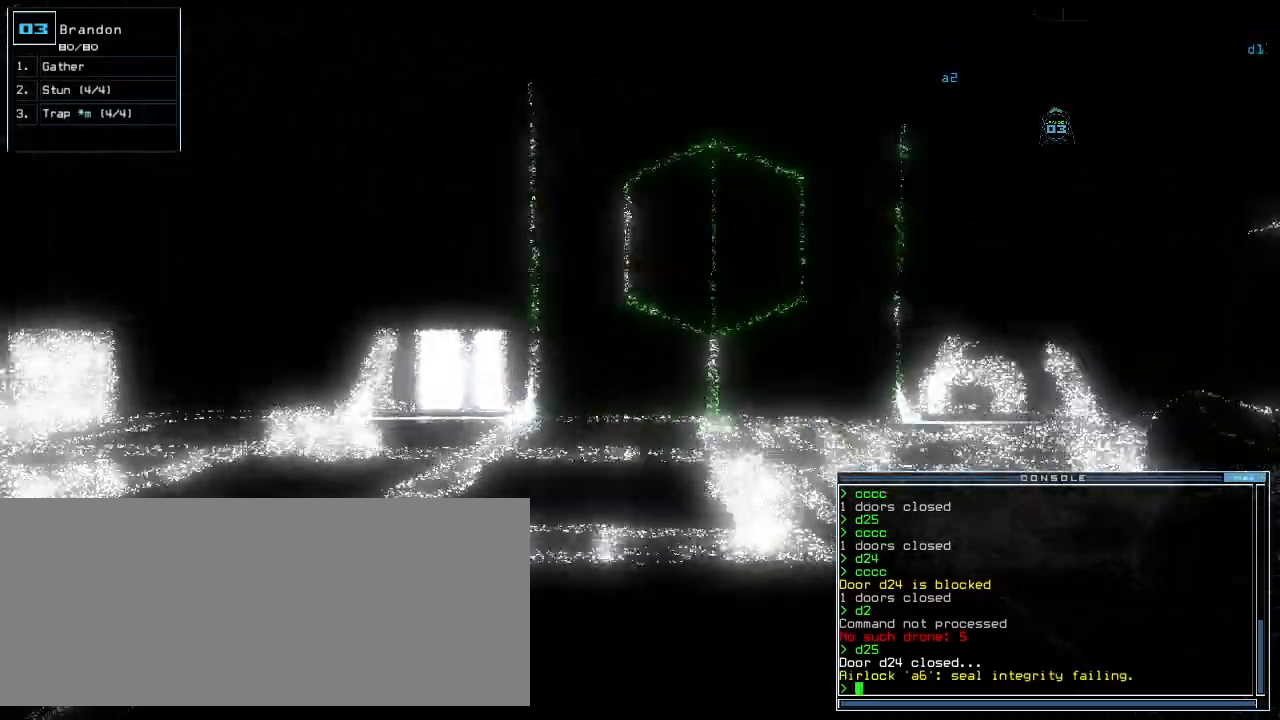
{"keys": ["right", "up"], "events": [[400, "right", "down"]]}
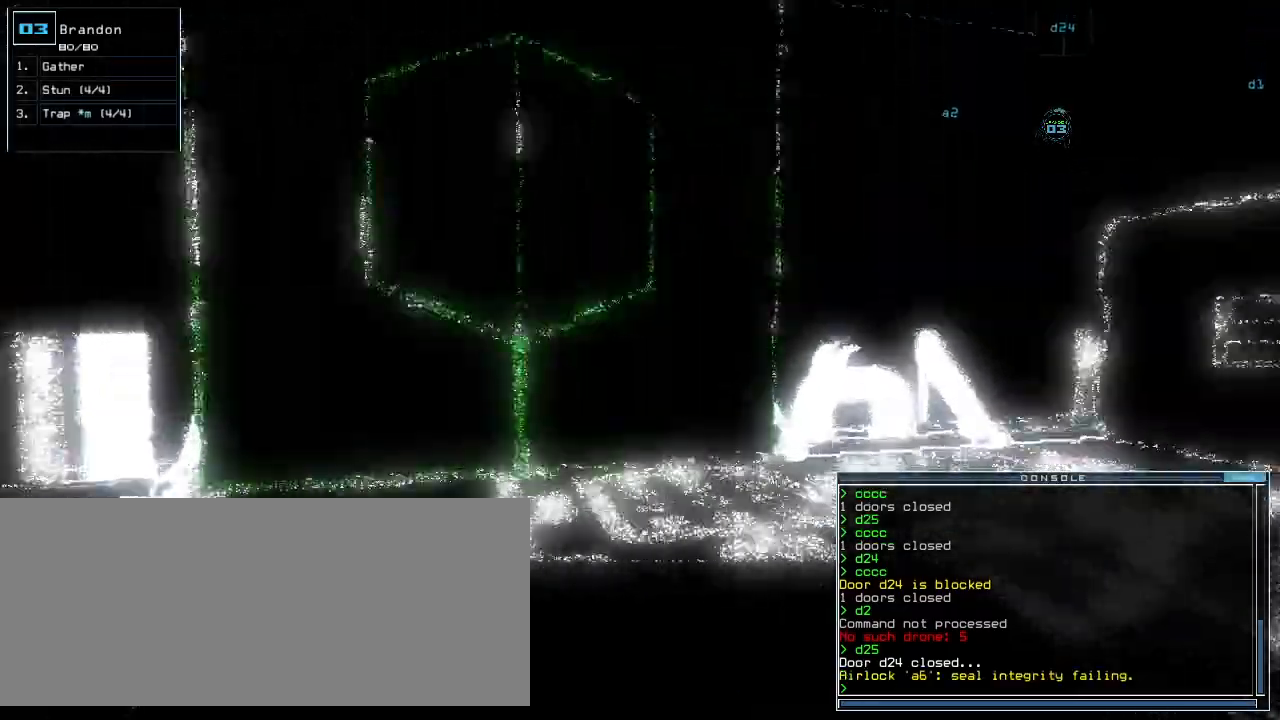
{"keys": ["right", "space", "up"], "events": [[60, "d", "down"], [120, "d", "up"], [360, "d", "down"], [480, "d", "up"], [480, "space", "down"]]}
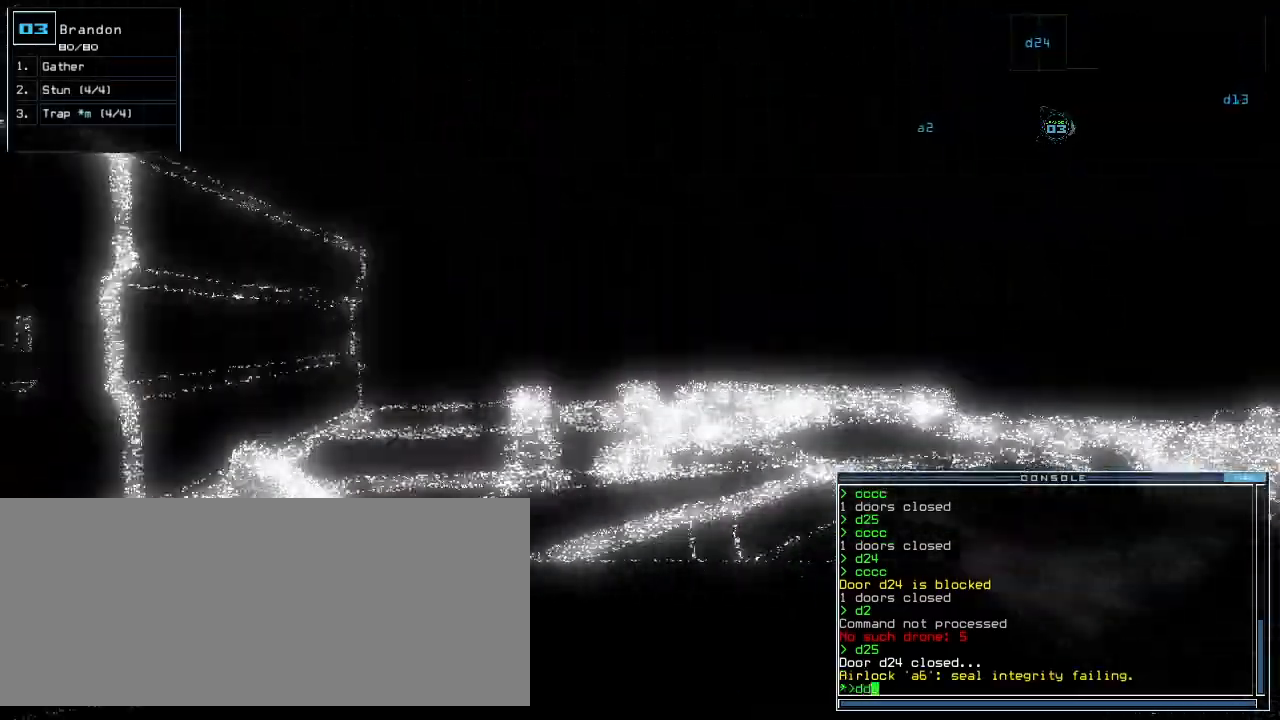
{"keys": ["up"], "events": [[20, "right", "up"], [60, "a", "down"], [120, "space", "up"], [160, "a", "up"], [300, "left", "down"], [360, "left", "up"]]}
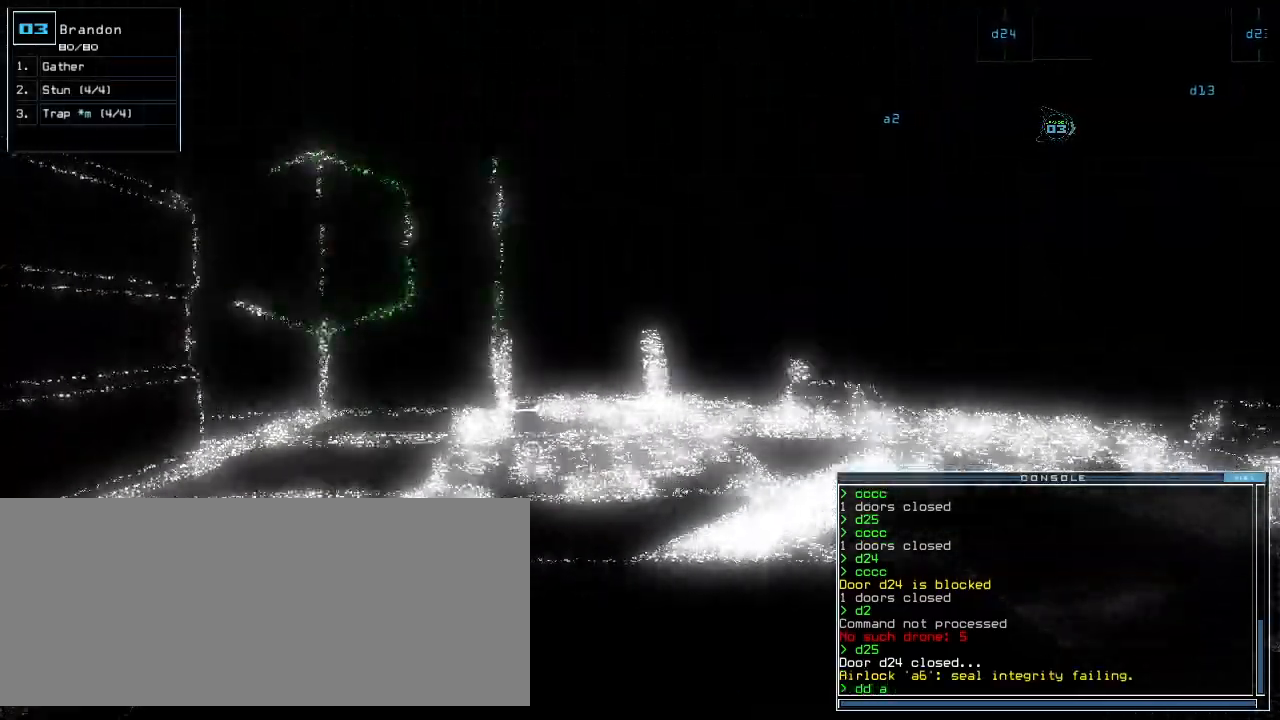
{"keys": ["up"], "events": [[200, "return", "down"], [300, "return", "up"], [400, "left", "down"], [500, "left", "up"]]}
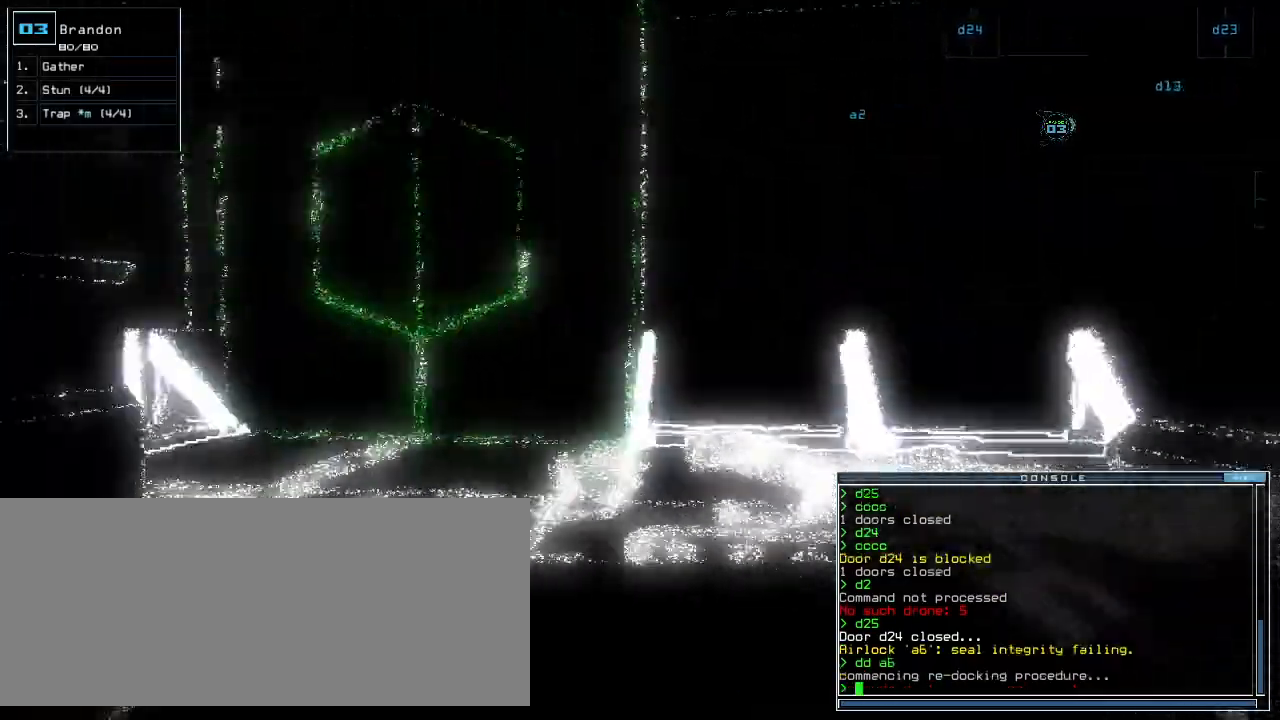
{"keys": [], "events": [[100, "space", "down"], [120, "right", "down"], [160, "space", "up"], [240, "right", "up"], [280, "up", "up"]]}
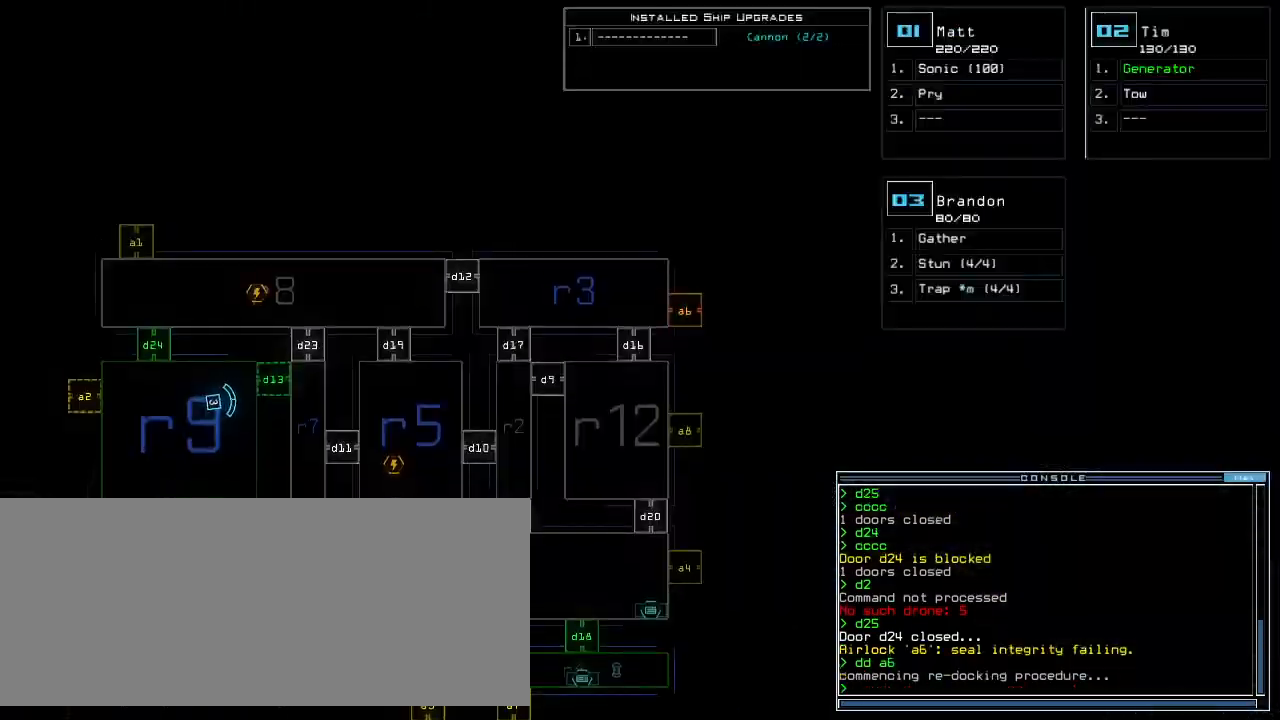
{"keys": [], "events": [[60, "right", "down"], [240, "right", "up"]]}
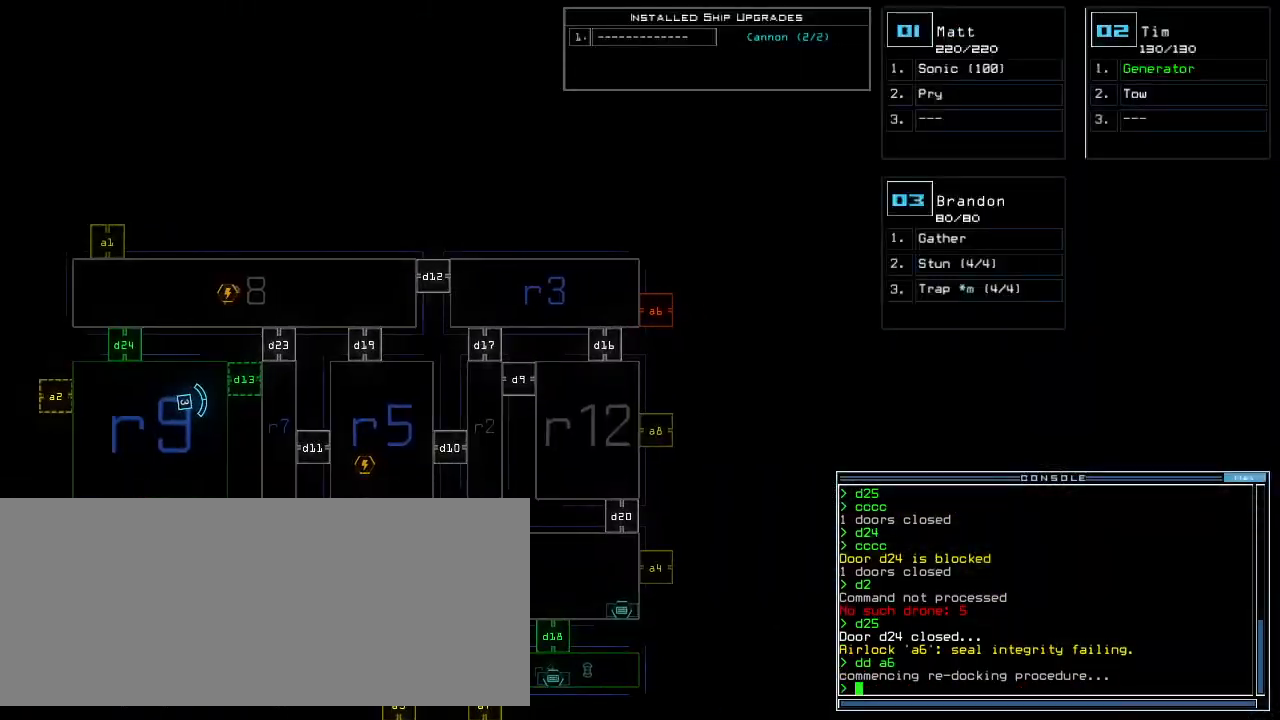
{"keys": ["right", "up"], "events": [[100, "right", "down"], [100, "up", "down"], [120, "3", "down"], [200, "3", "up"], [280, "right", "up"], [480, "right", "down"]]}
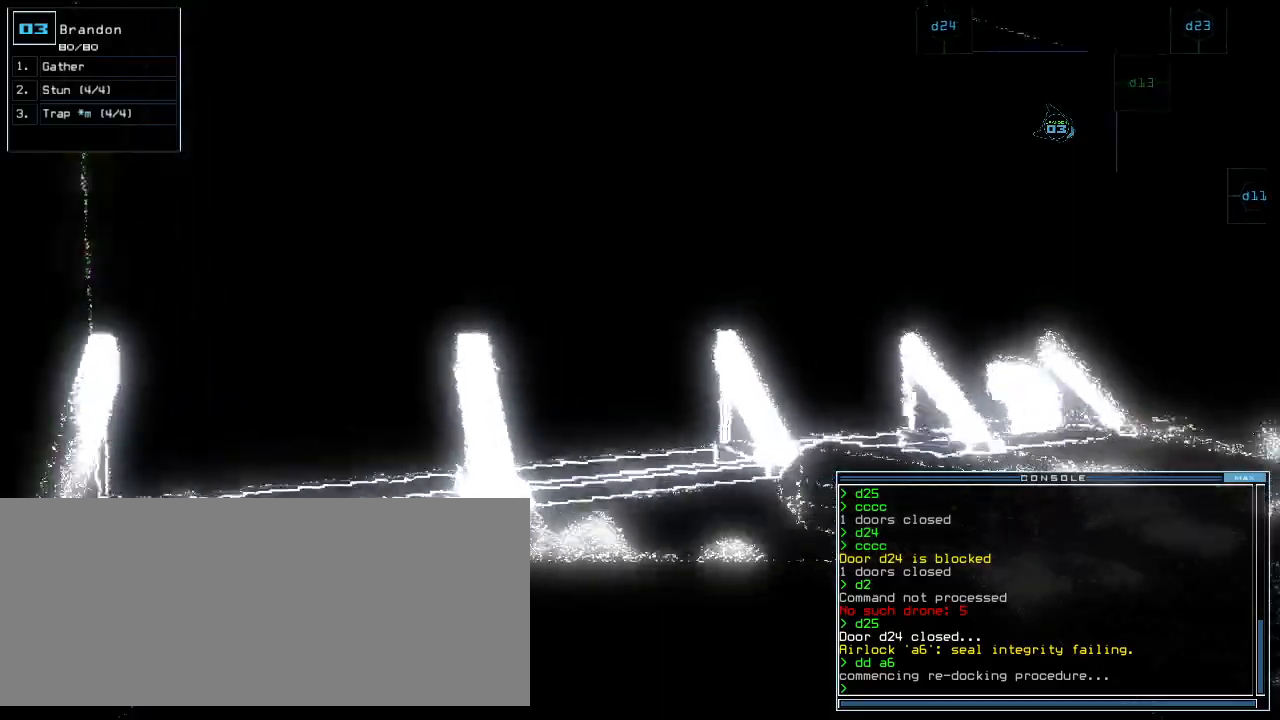
{"keys": ["up"], "events": [[260, "right", "up"]]}
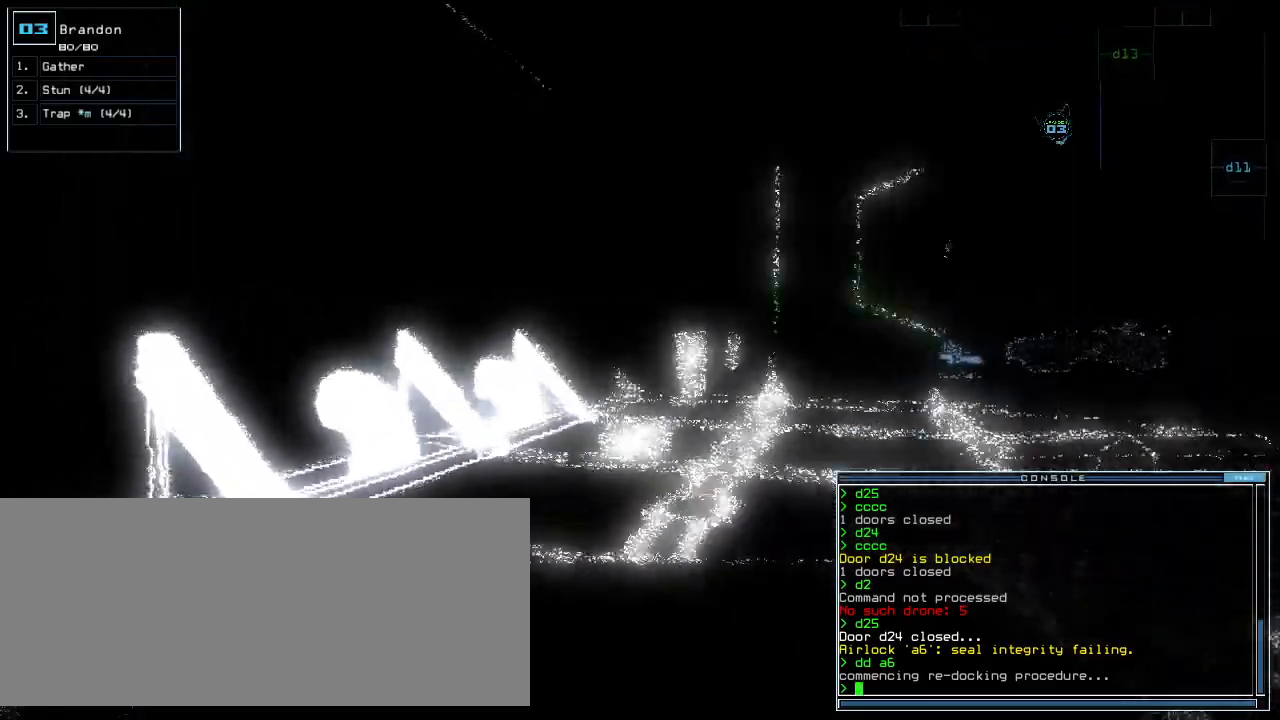
{"keys": ["up"]}
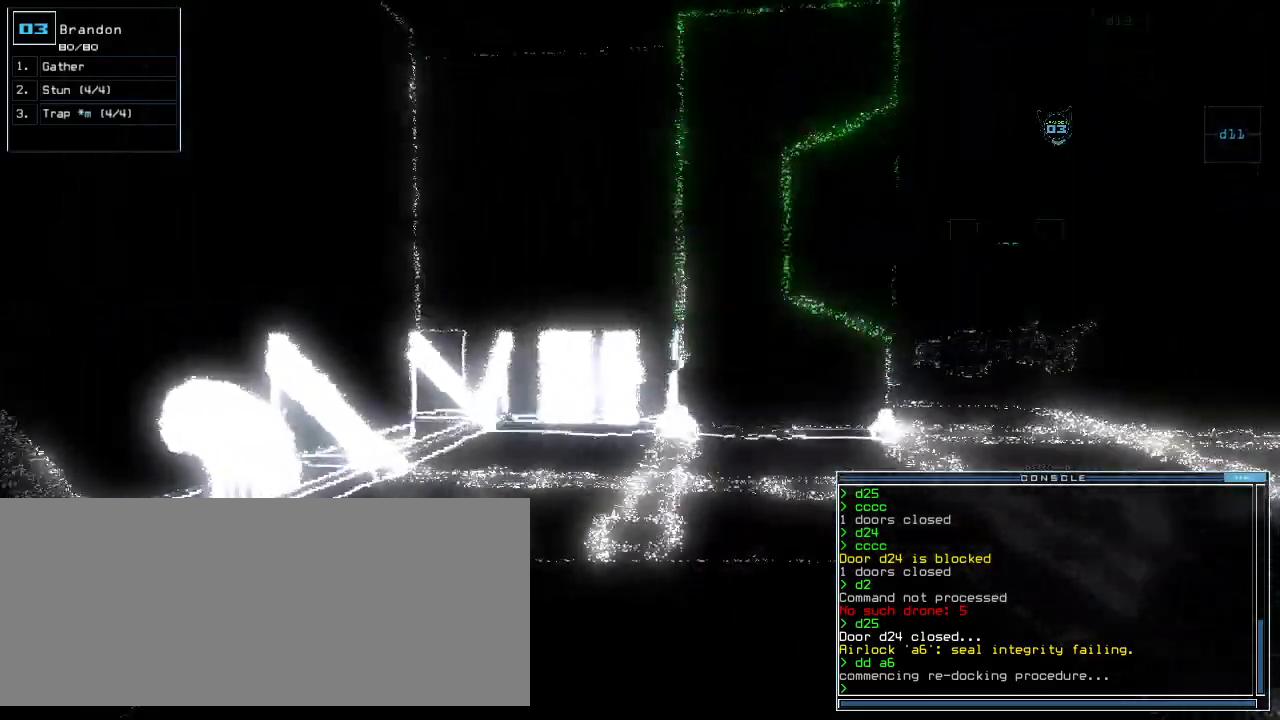
{"keys": []}
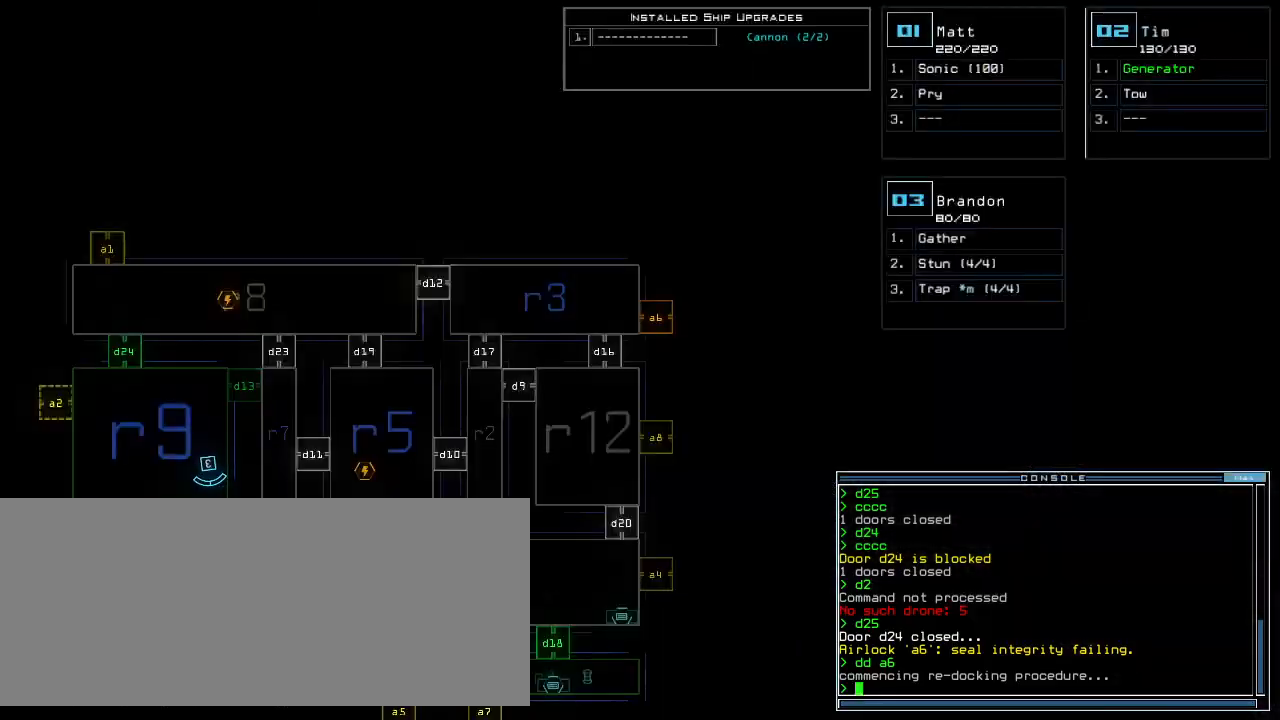
{"keys": ["down"], "events": [[380, "down", "down"]]}
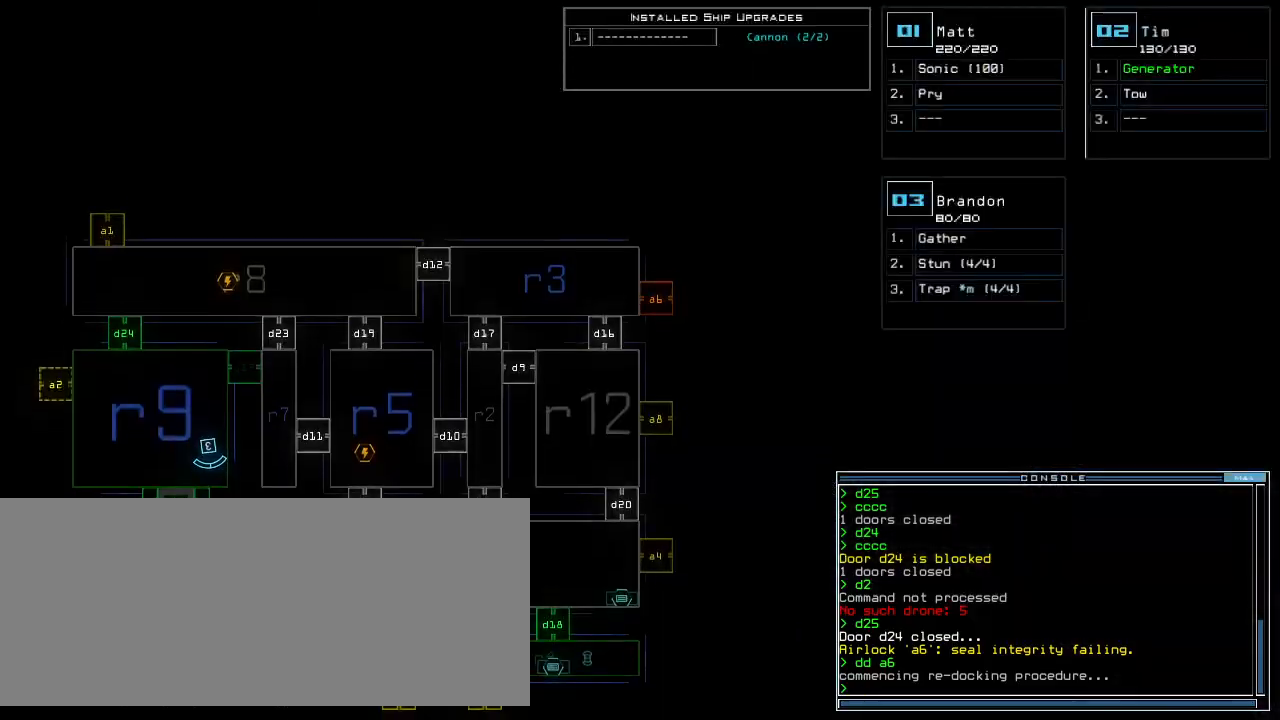
{"keys": [], "events": [[80, "down", "up"]]}
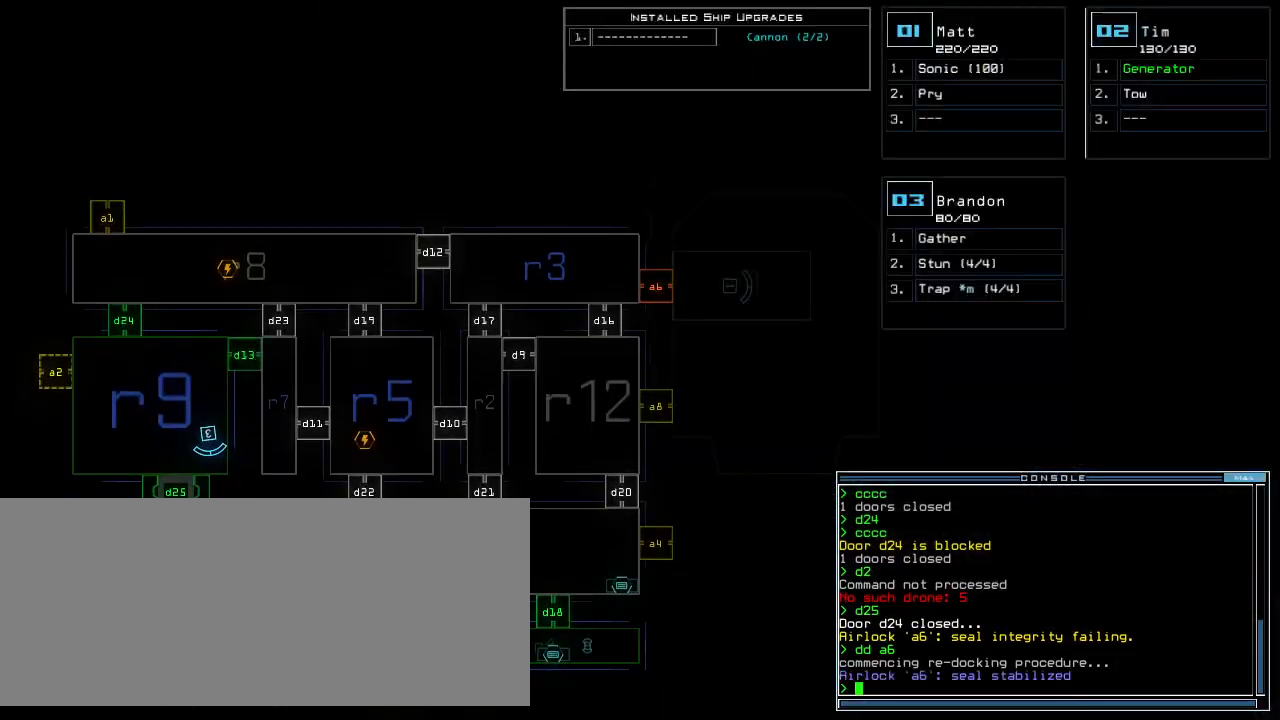
{"keys": [], "events": []}
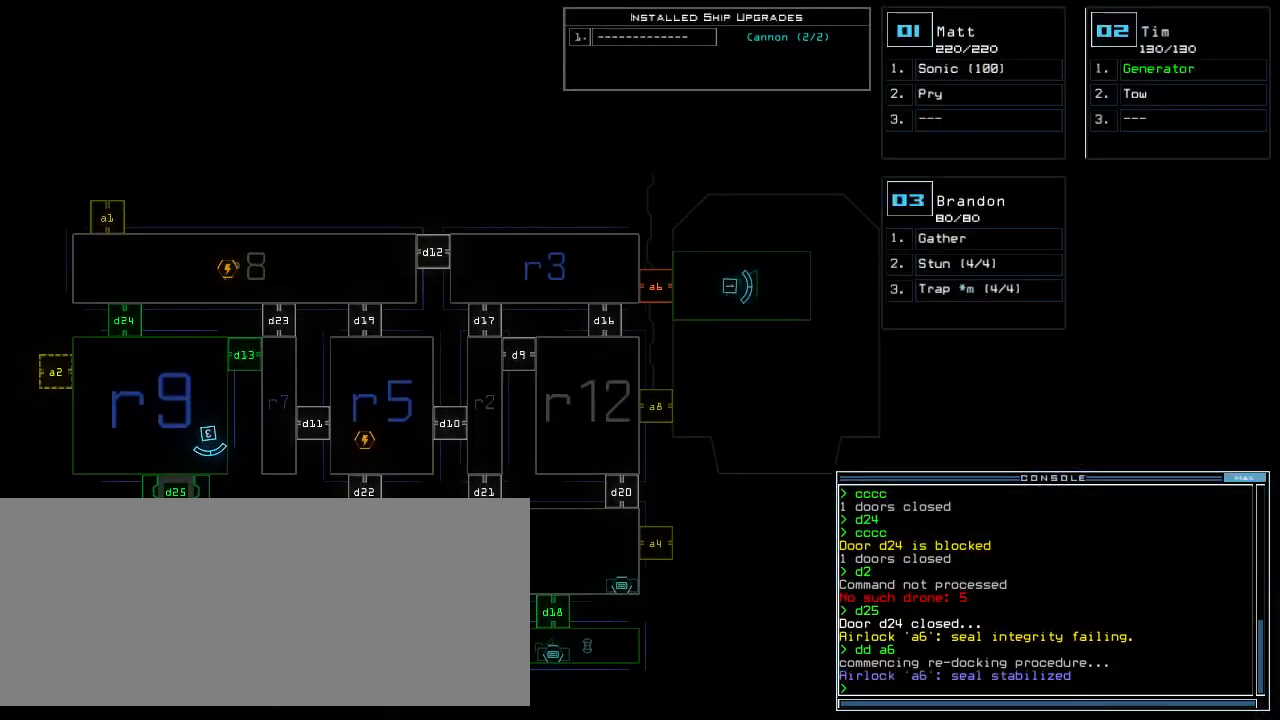
{"keys": ["d", "down", "left"]}
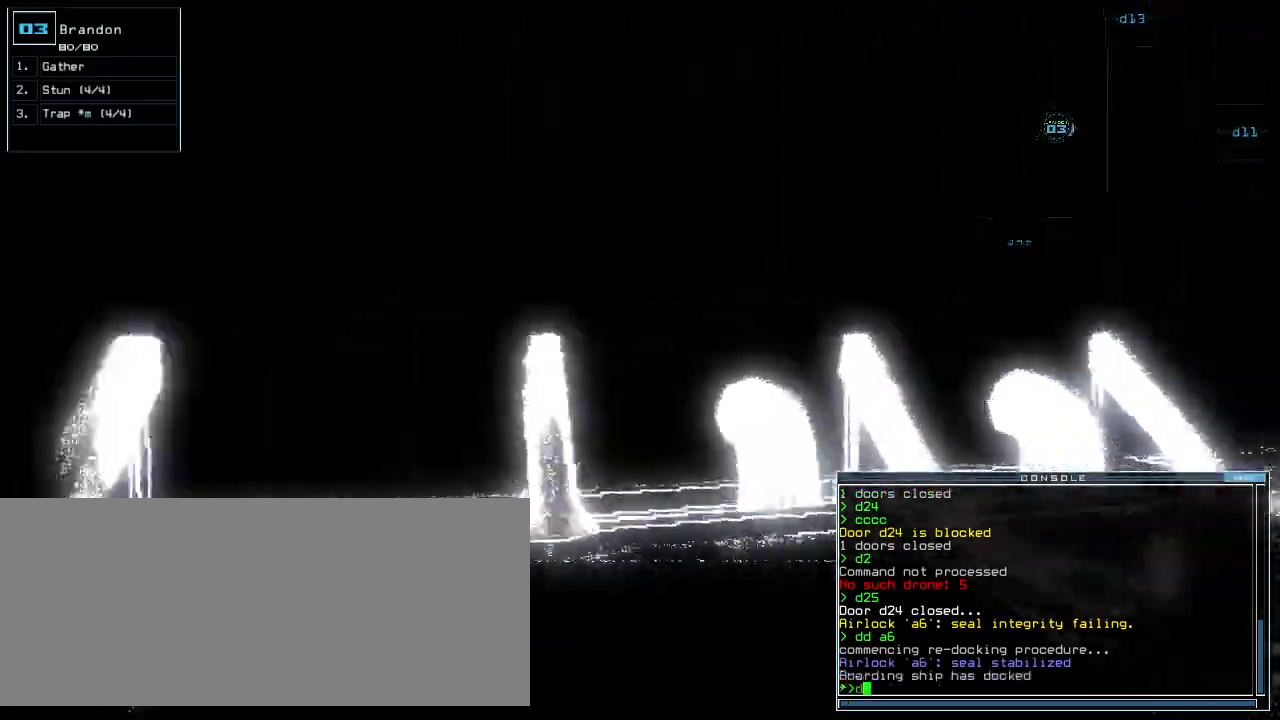
{"keys": ["down"], "events": [[40, "d", "up"], [180, "1", "down"], [220, "1", "up"], [340, "left", "up"], [400, "3", "down"], [500, "3", "up"]]}
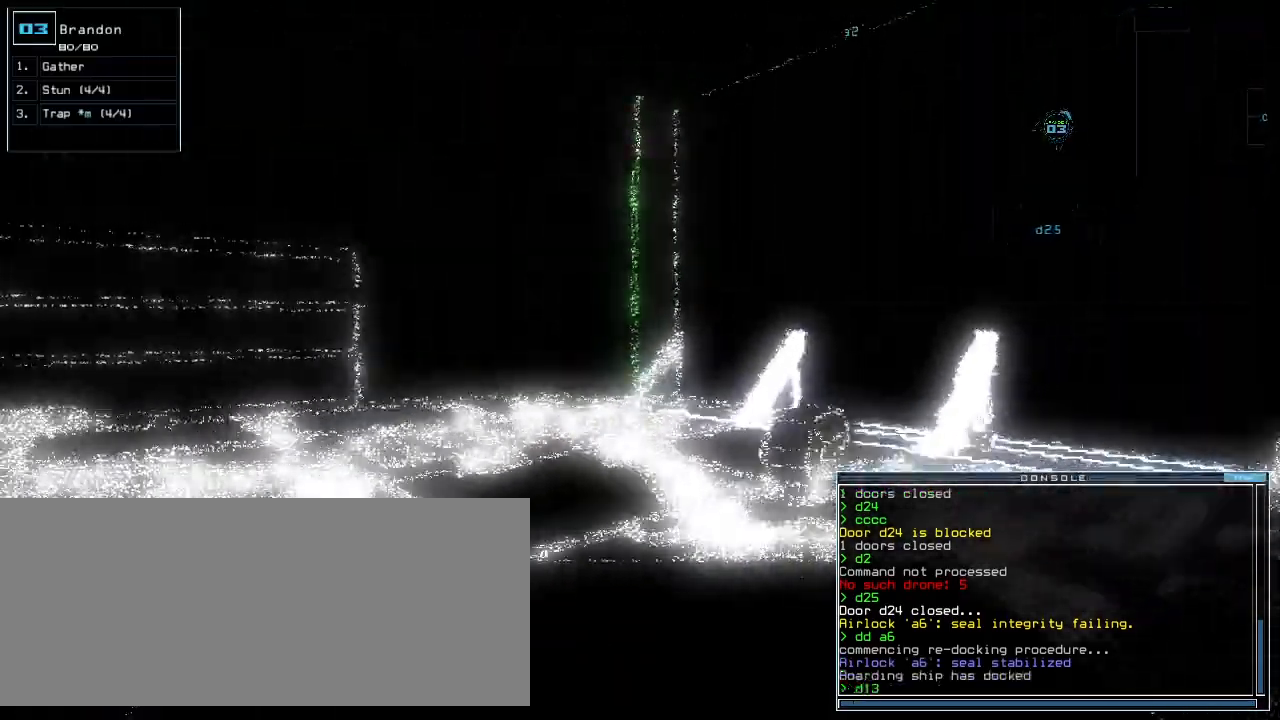
{"keys": ["down", "left"], "events": [[80, "return", "down"], [160, "return", "up"], [200, "left", "down"]]}